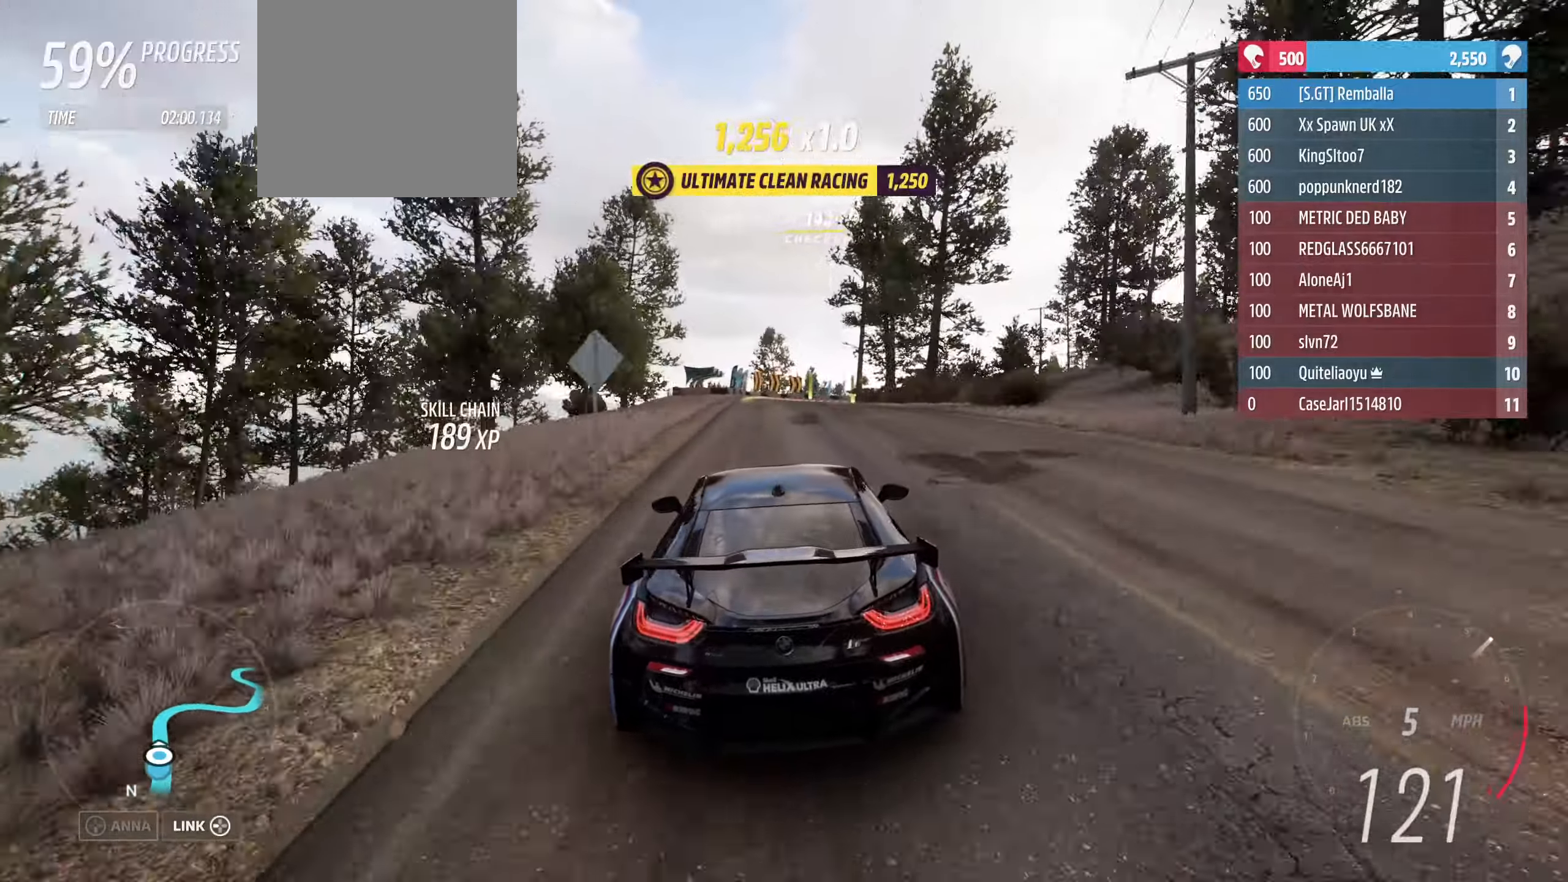
Gameplay with a controller (Xbox layout); each line is a JSON object with the inputs held at the frame after it. "events" lists button and stick changes between this image and that frame as [ms after this image, input, new state], when the widget could be followed in between.
{"buttons": ["R2"], "left_stick": "center", "right_stick": "center", "events": [[267, "left_stick", "left"], [467, "left_stick", "center"]]}
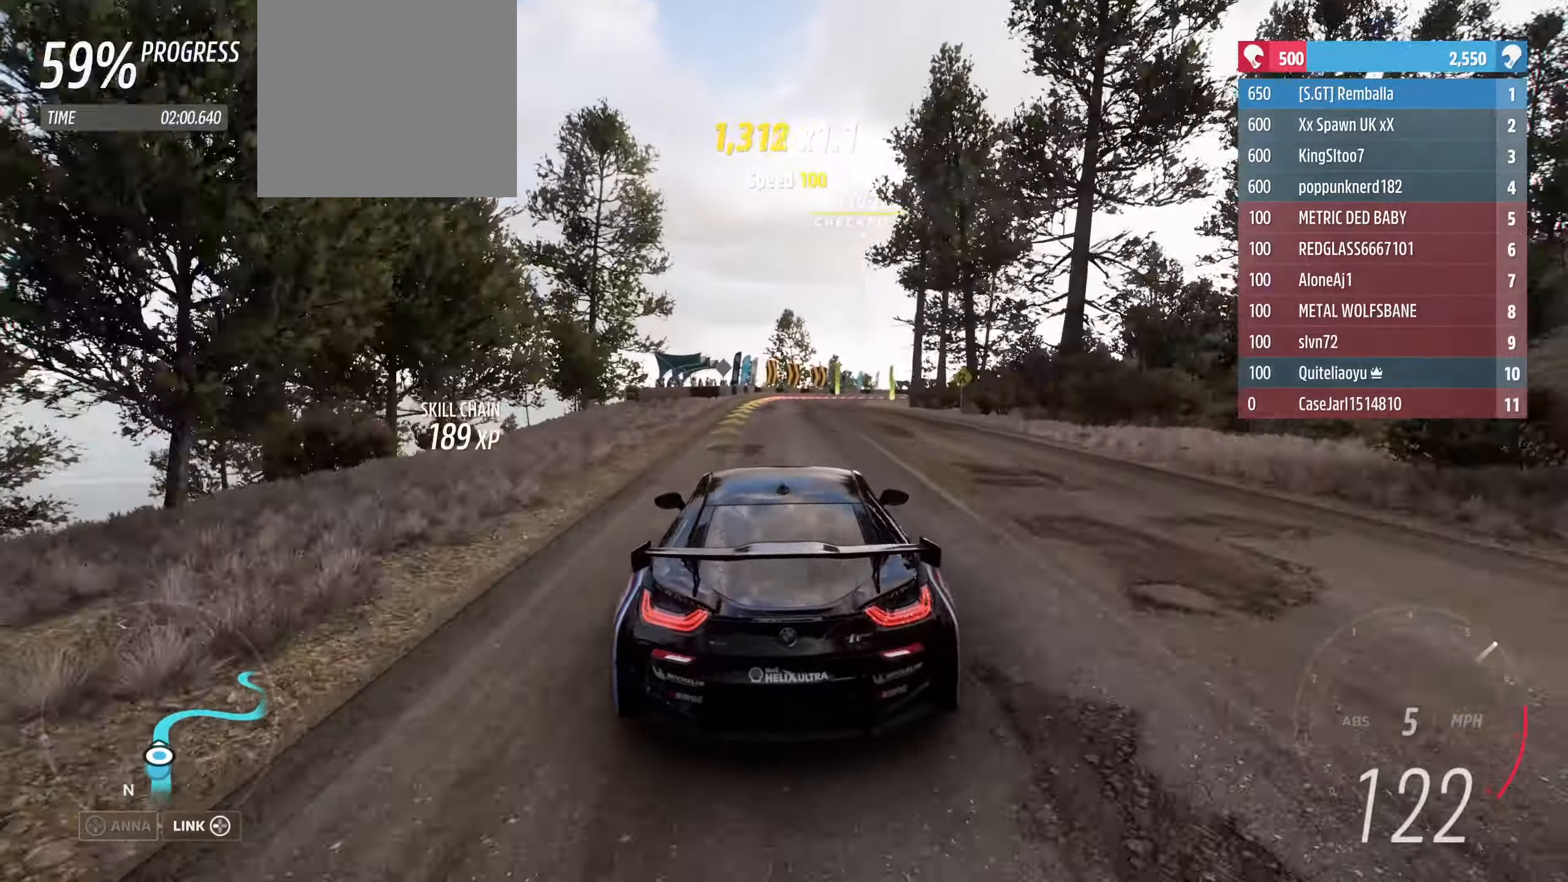
{"buttons": [], "left_stick": "down-right", "right_stick": "center", "events": [[167, "left_stick", "right"], [267, "left_stick", "center"], [333, "R2", "up"], [333, "left_stick", "right"], [367, "L2", "down"], [467, "left_stick", "down-right"], [500, "L2", "up"]]}
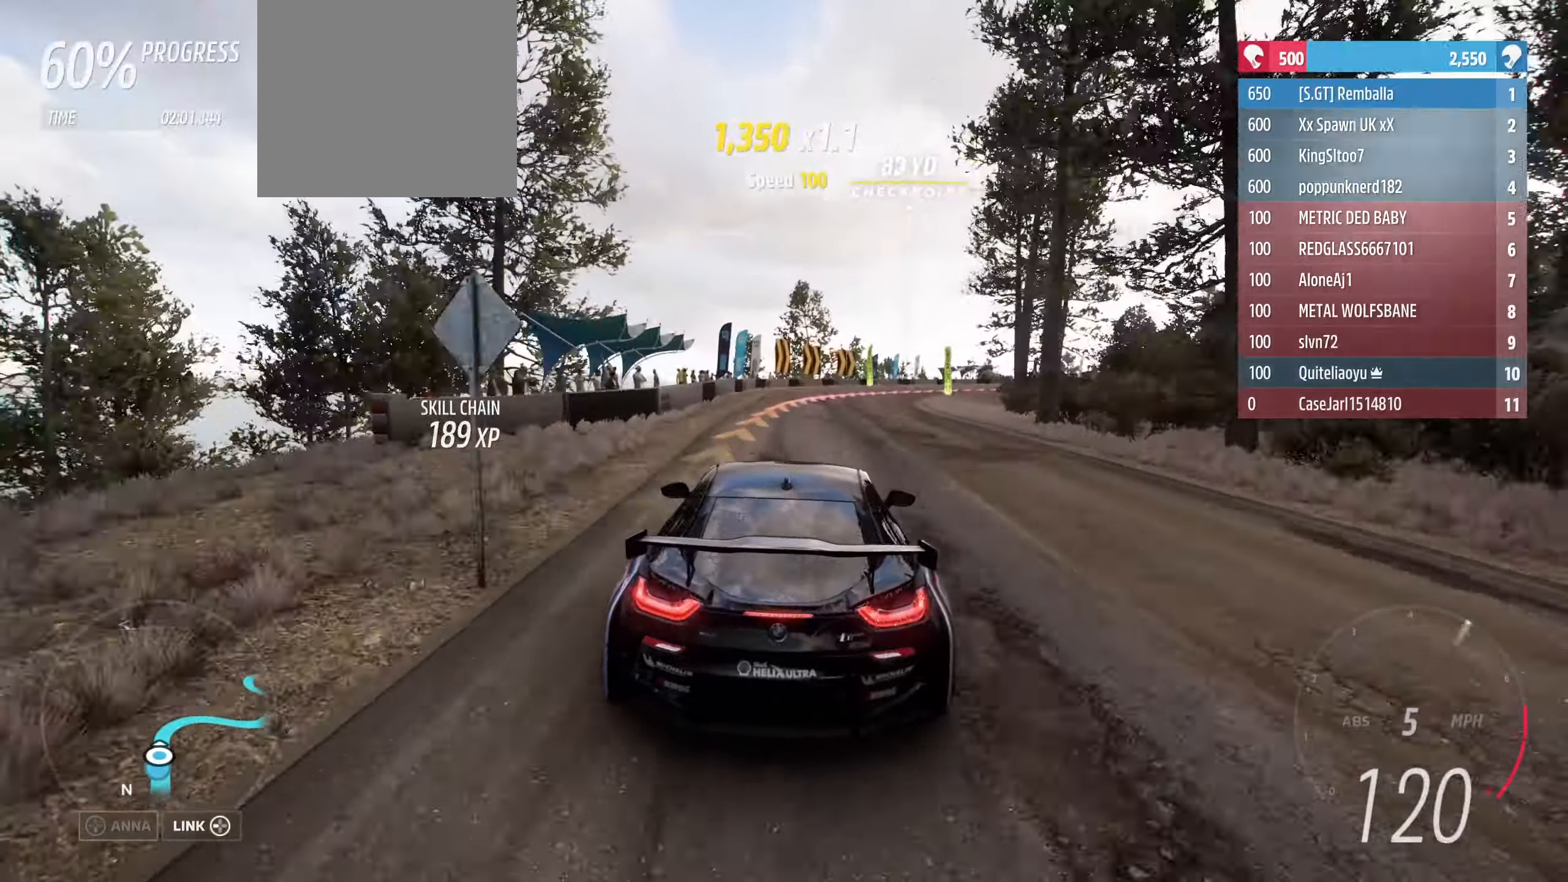
{"buttons": [], "left_stick": "right", "right_stick": "center", "events": [[200, "L2", "down"], [233, "left_stick", "right"], [467, "L2", "up"]]}
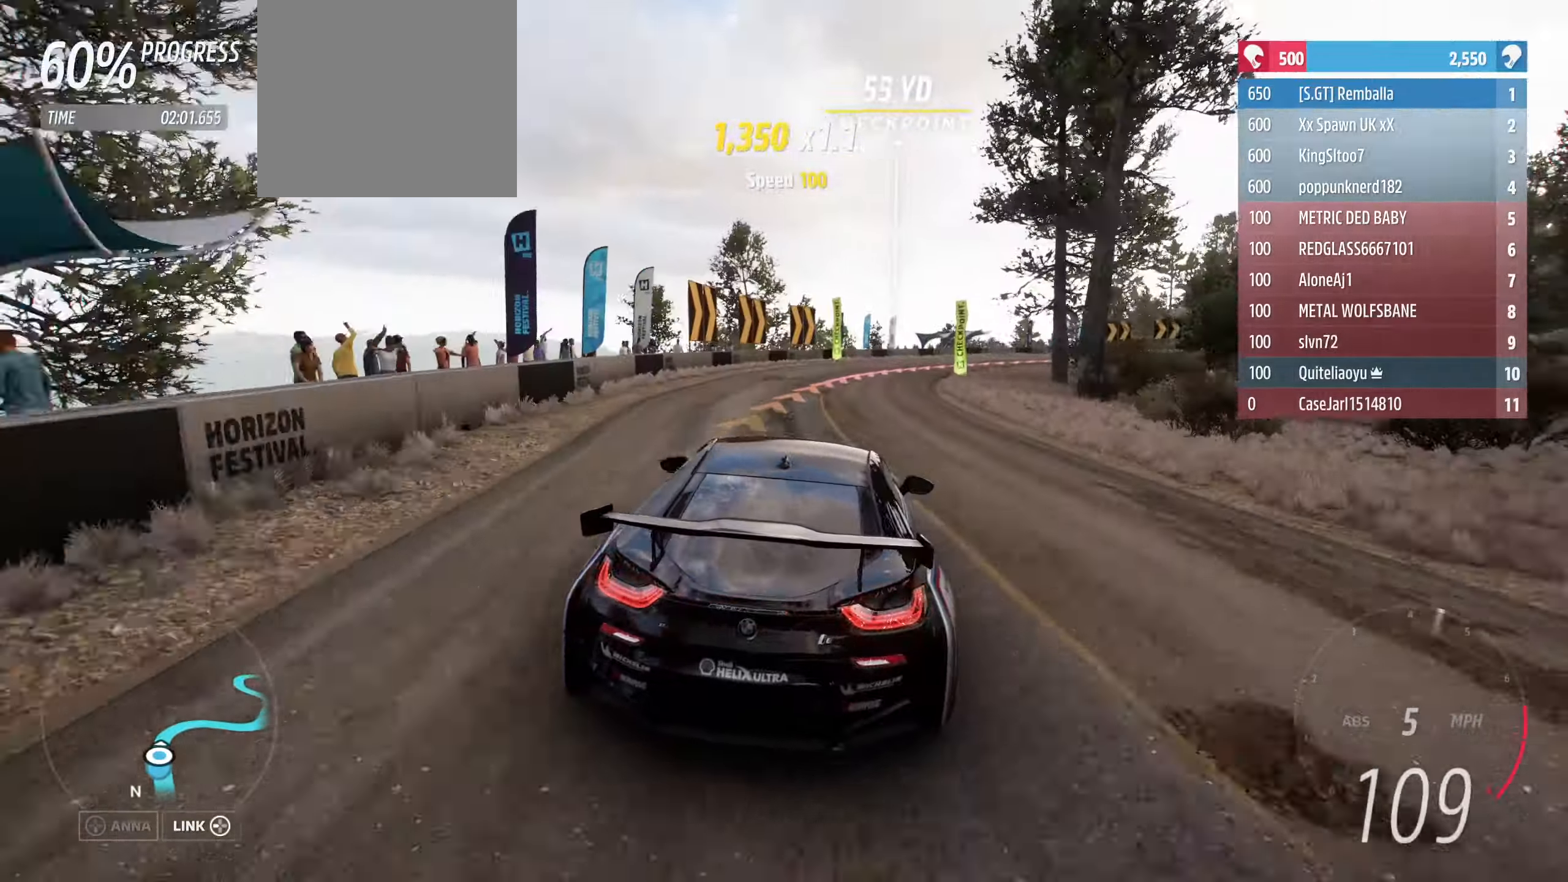
{"buttons": ["R2"], "left_stick": "right", "right_stick": "center", "events": [[200, "R2", "down"], [233, "L2", "down"], [333, "L2", "up"], [333, "R2", "up"], [433, "R2", "down"]]}
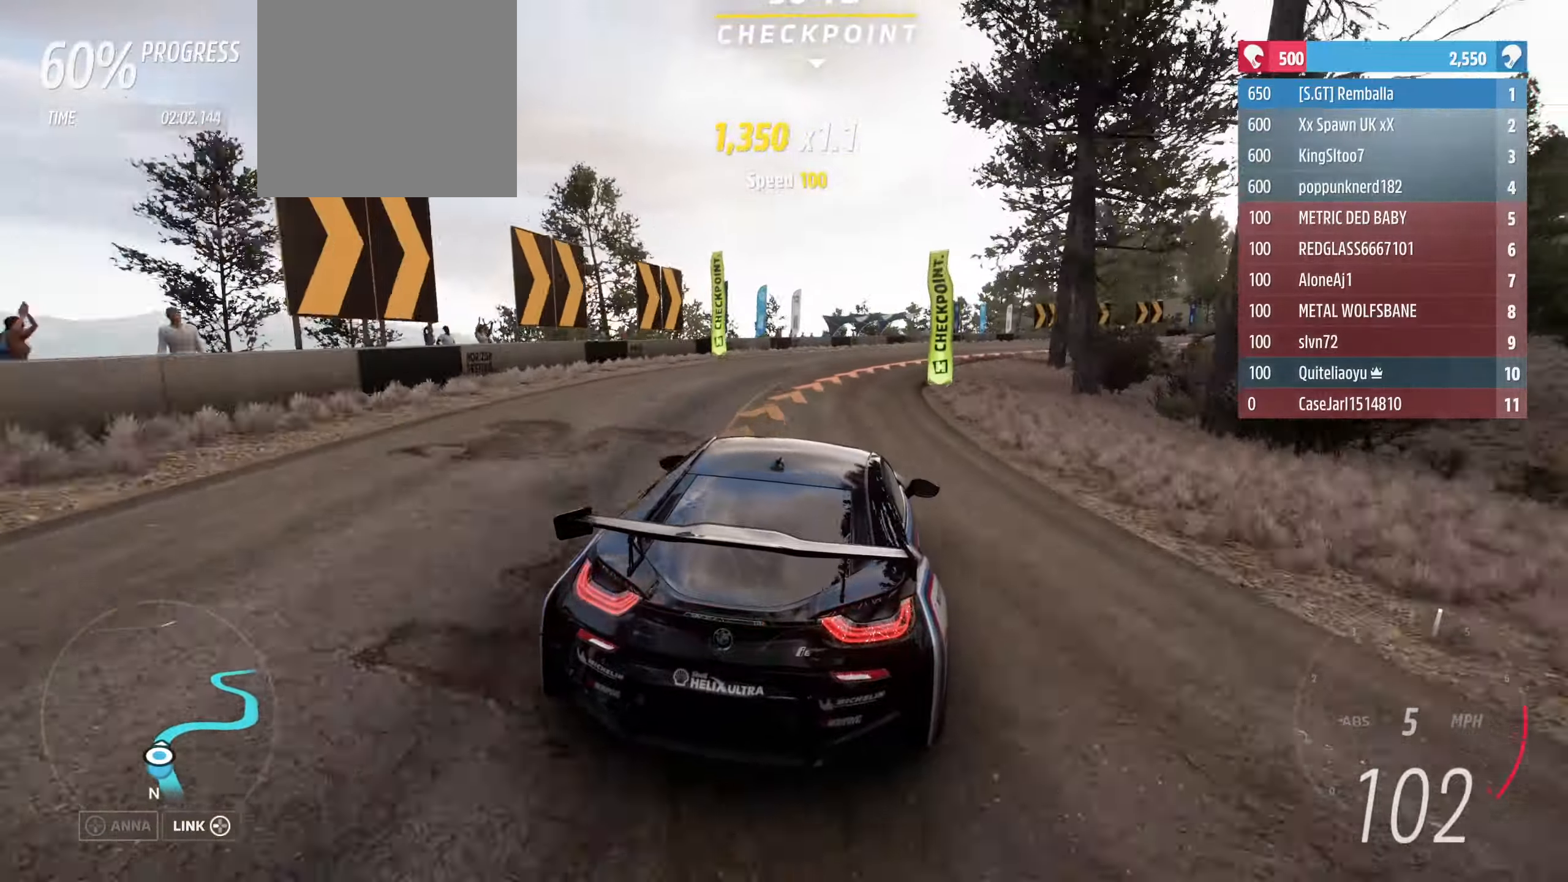
{"buttons": [], "left_stick": "right", "right_stick": "center", "events": [[67, "R2", "up"], [367, "R2", "down"], [500, "R2", "up"]]}
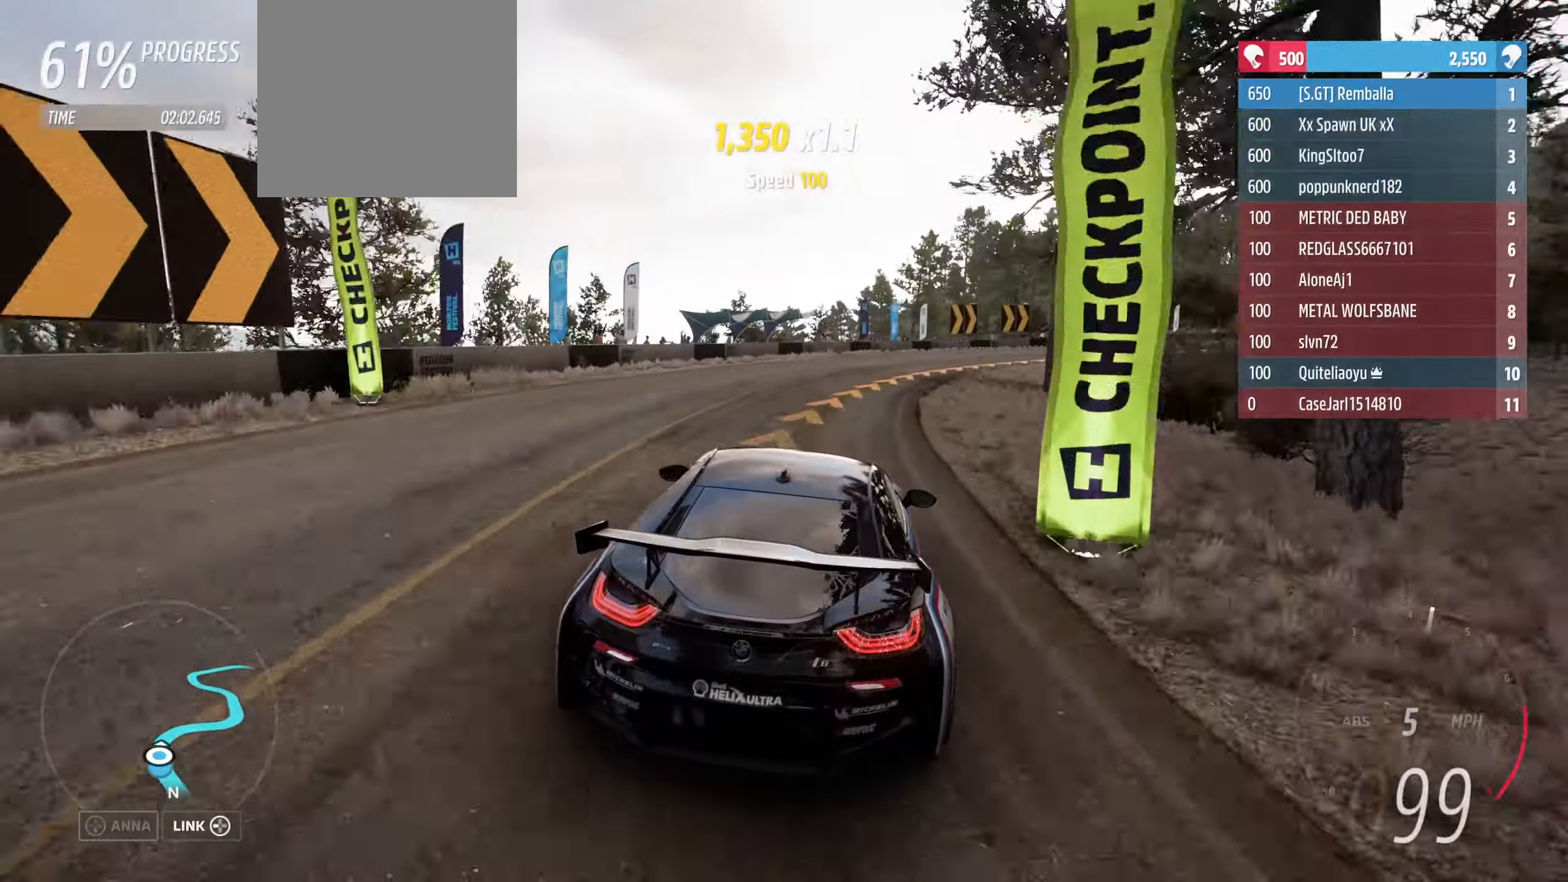
{"buttons": ["L3"], "left_stick": "right", "right_stick": "center", "events": [[33, "L3", "down"]]}
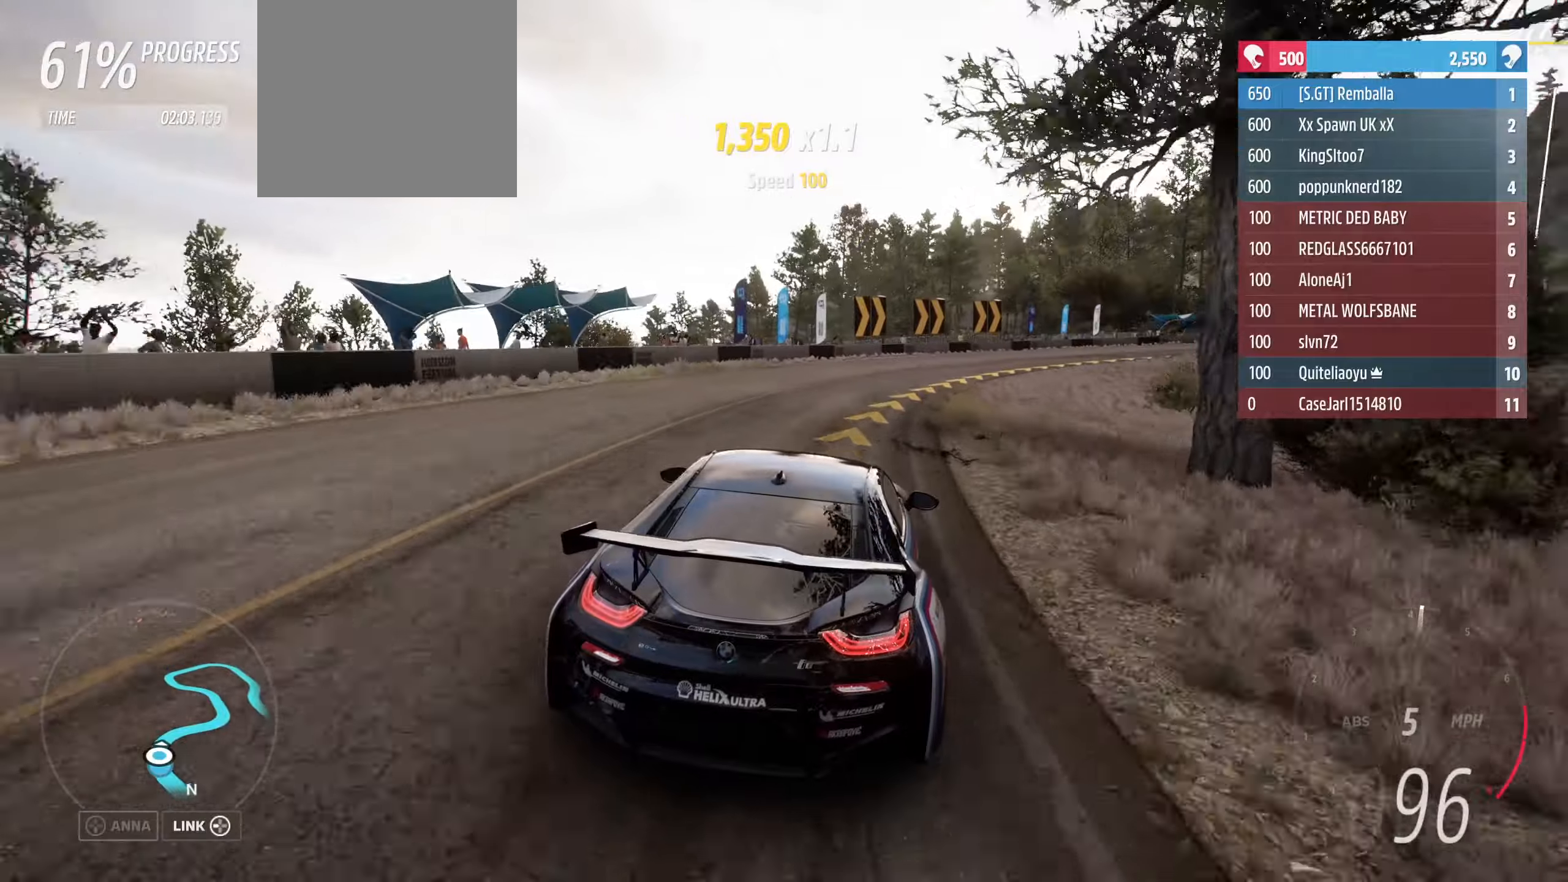
{"buttons": ["L3"], "left_stick": "right", "right_stick": "center", "events": [[66, "R2", "down"], [200, "R2", "up"]]}
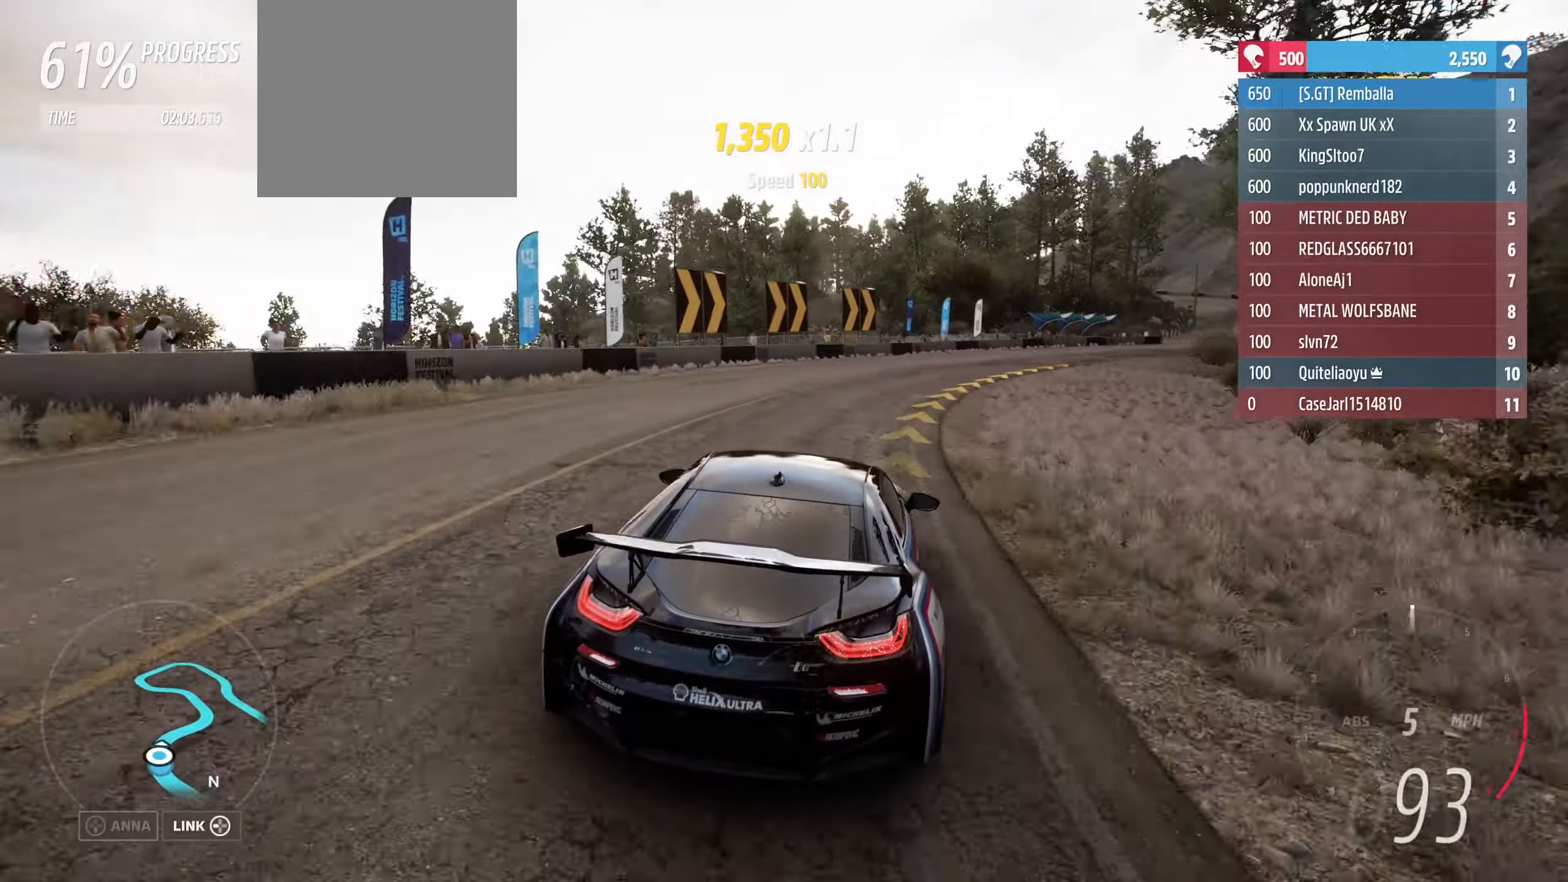
{"buttons": ["R2", "L3"], "left_stick": "right", "right_stick": "center", "events": [[233, "R2", "down"], [400, "R2", "up"], [466, "R2", "down"]]}
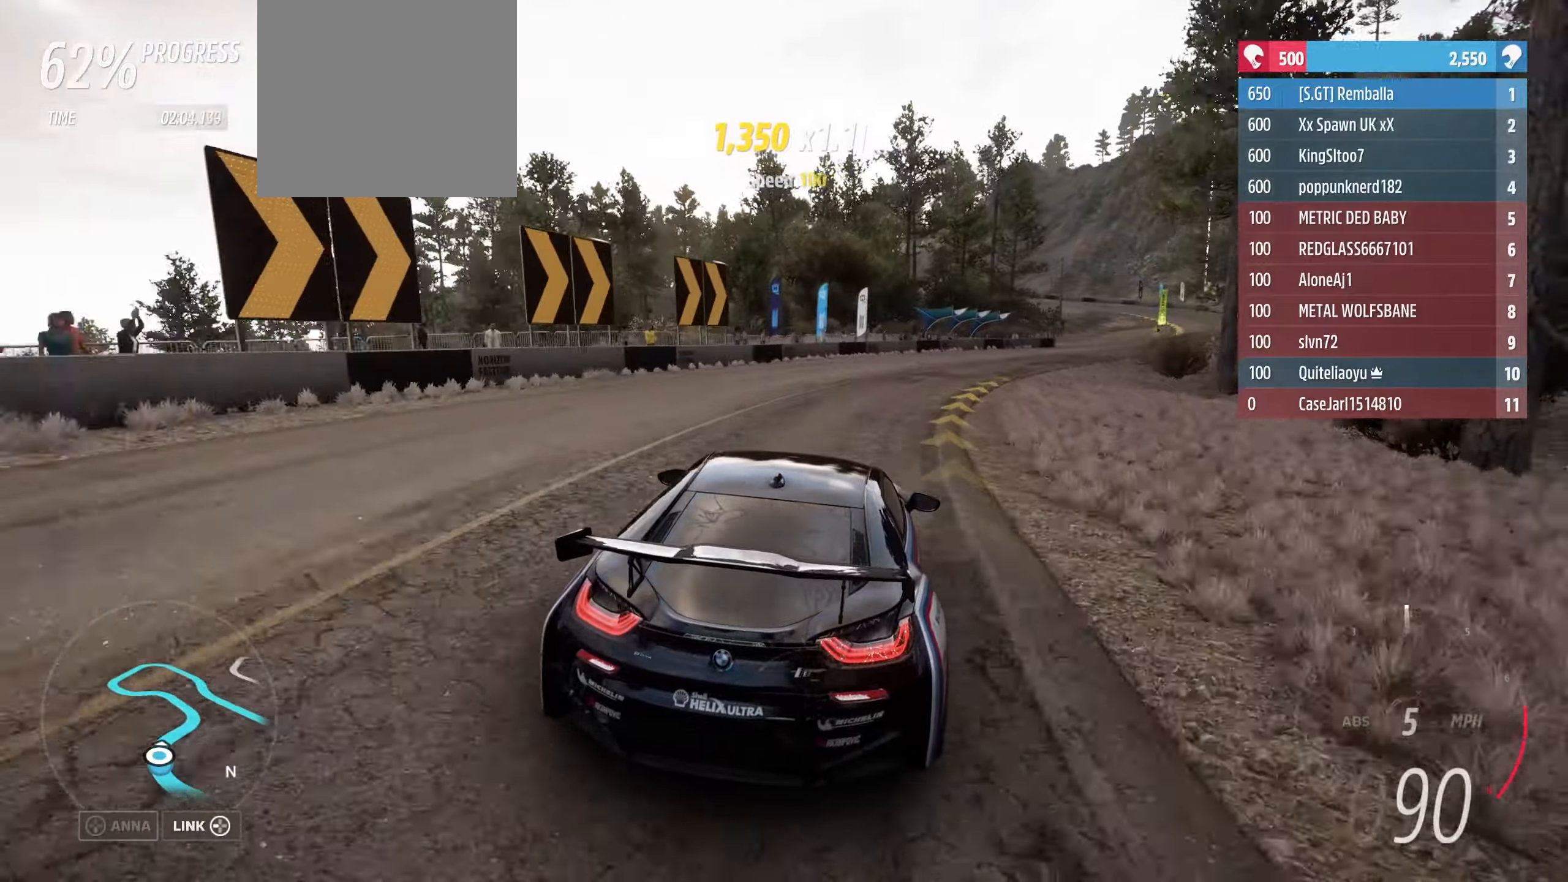
{"buttons": ["R2", "L3"], "left_stick": "right", "right_stick": "center", "events": [[100, "R2", "up"], [166, "R2", "down"]]}
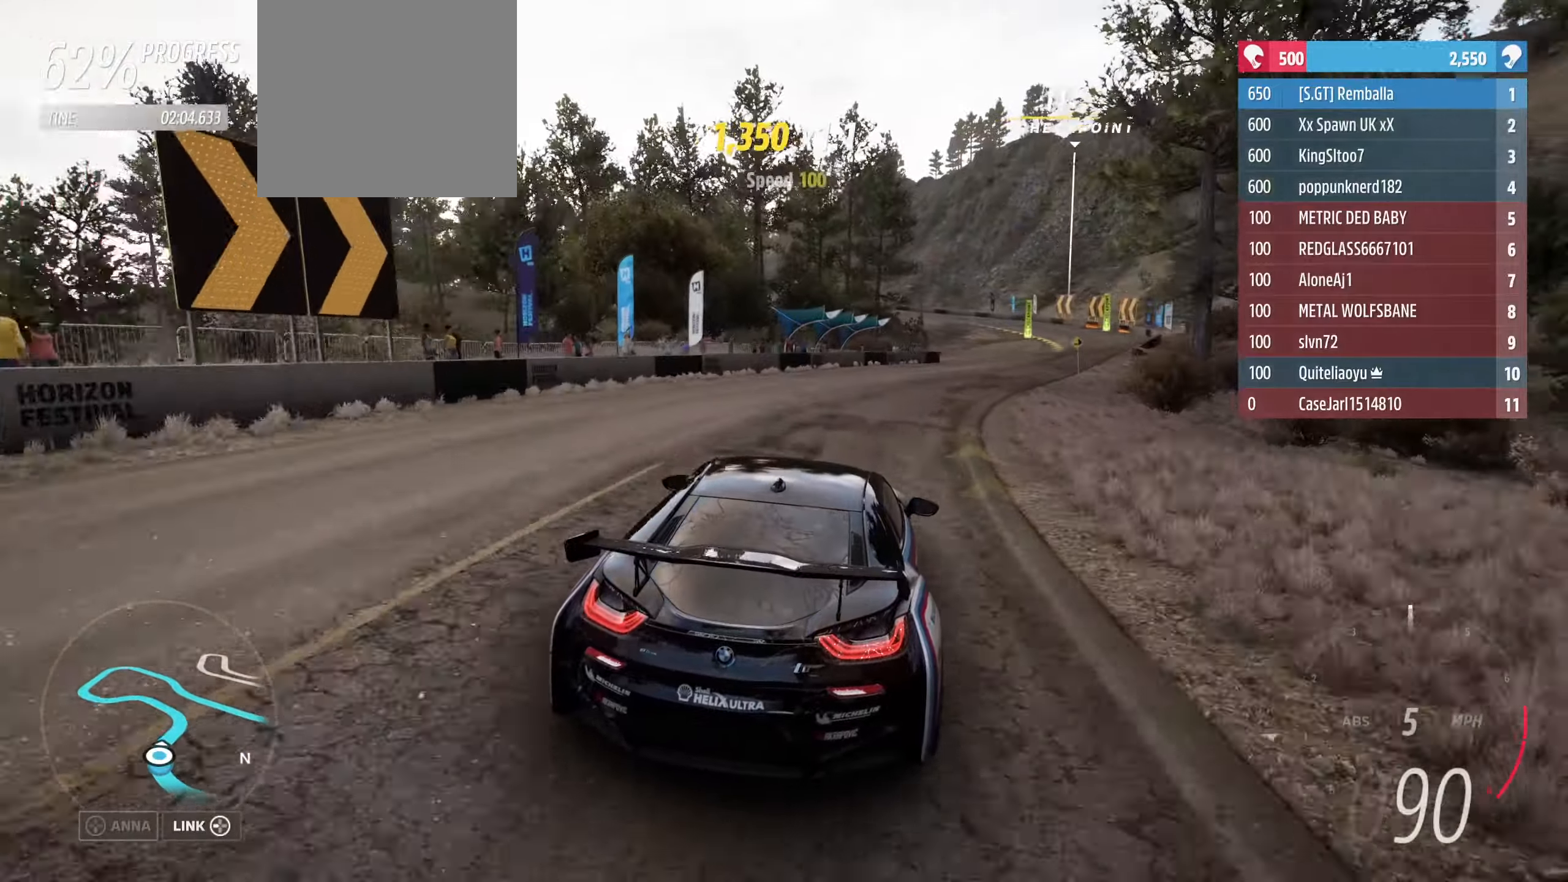
{"buttons": ["R2", "L3"], "left_stick": "right", "right_stick": "center", "events": []}
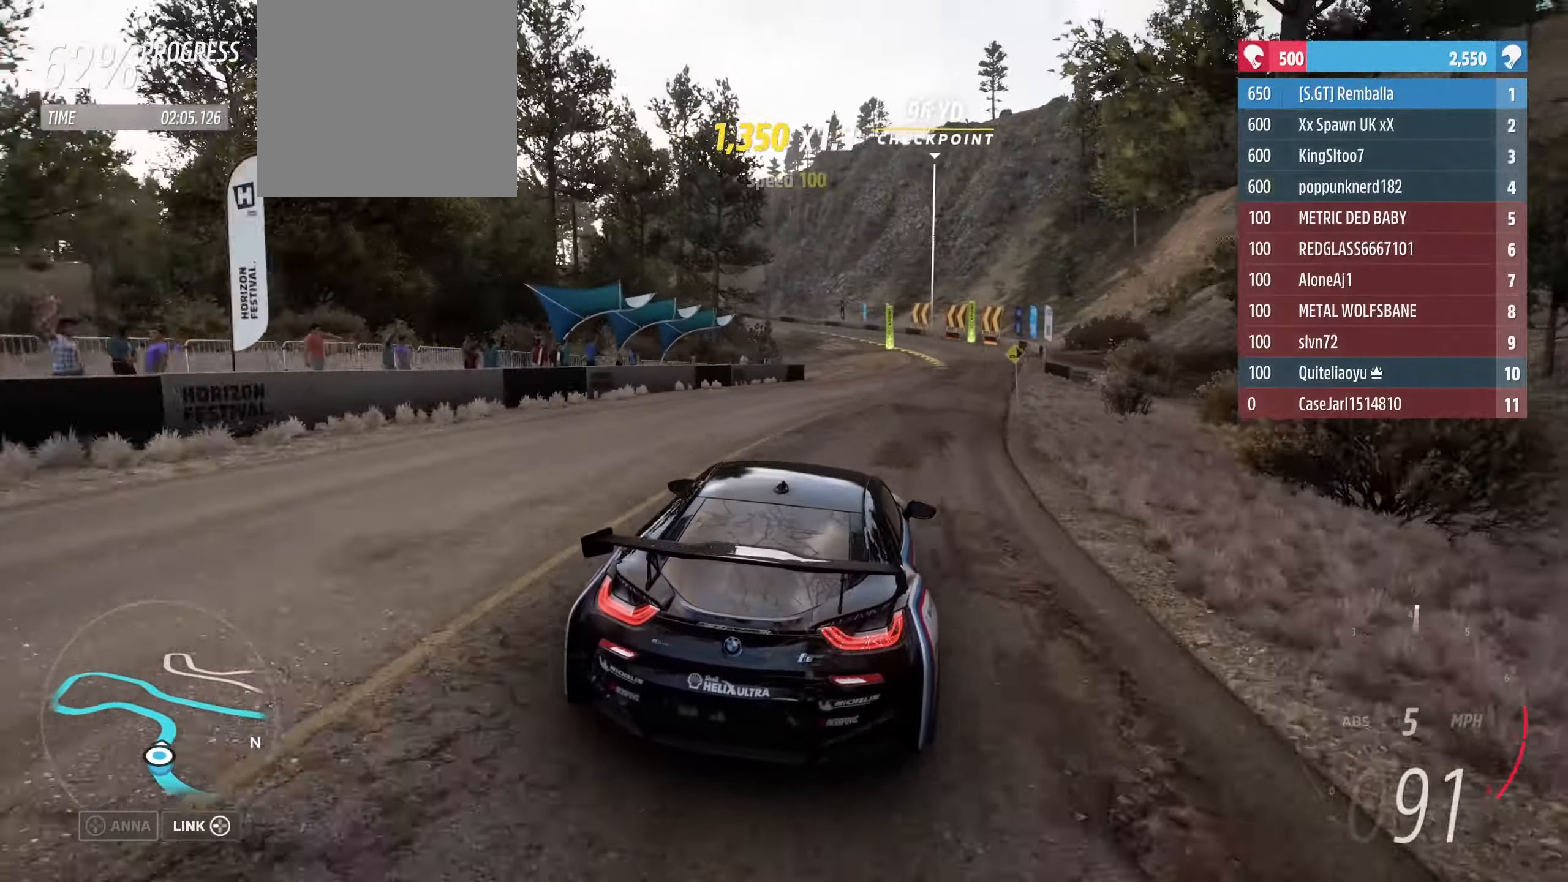
{"buttons": ["R2"], "left_stick": "center", "right_stick": "center", "events": [[100, "L3", "up"], [233, "left_stick", "center"]]}
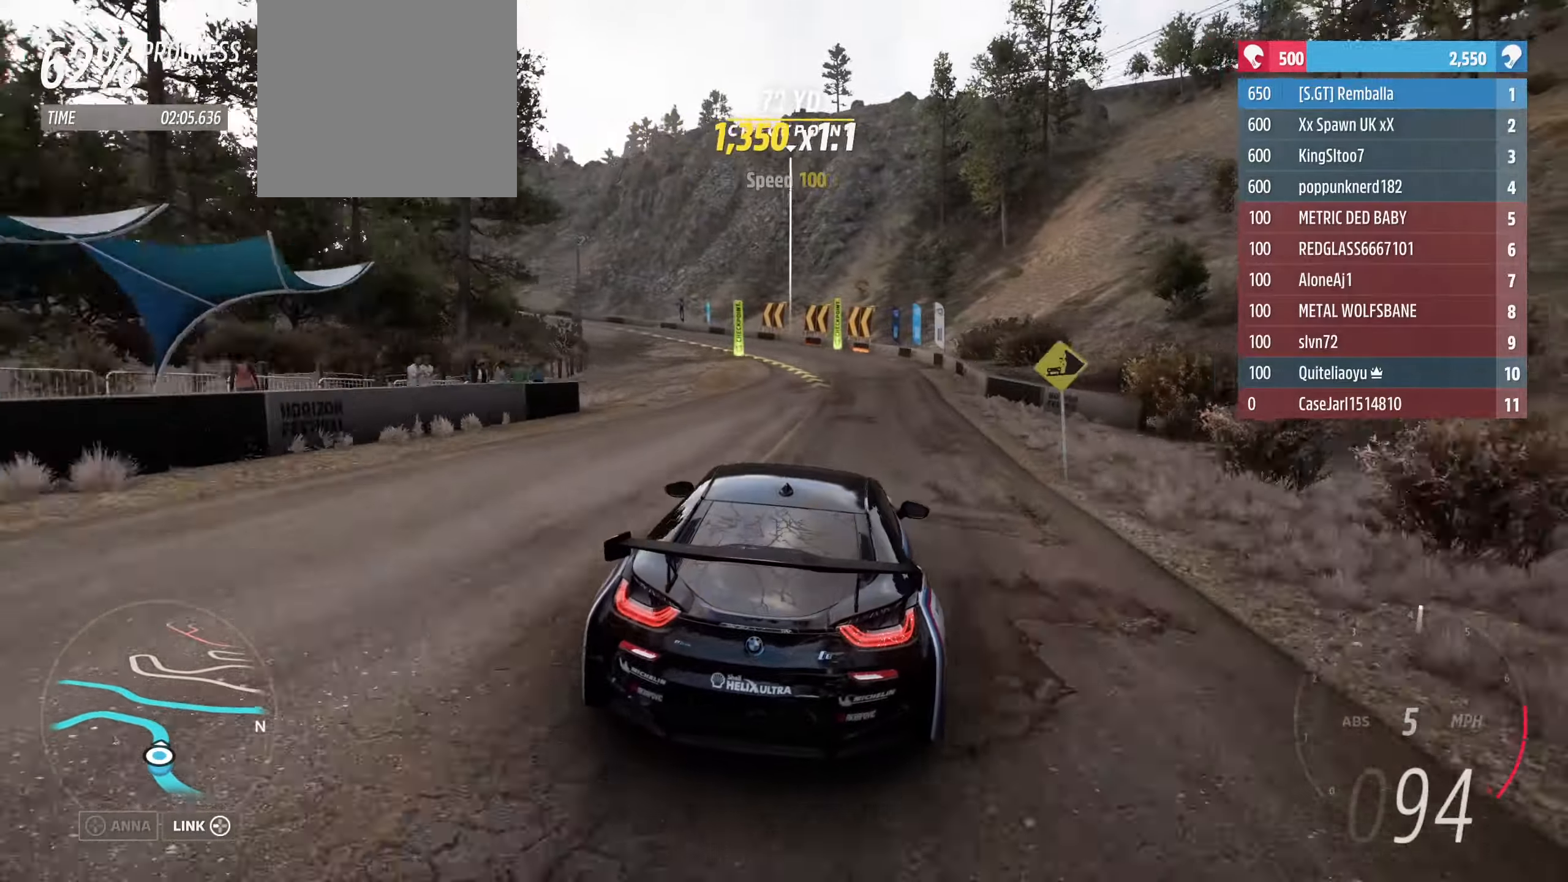
{"buttons": ["R2"], "left_stick": "left", "right_stick": "center", "events": [[300, "left_stick", "left"]]}
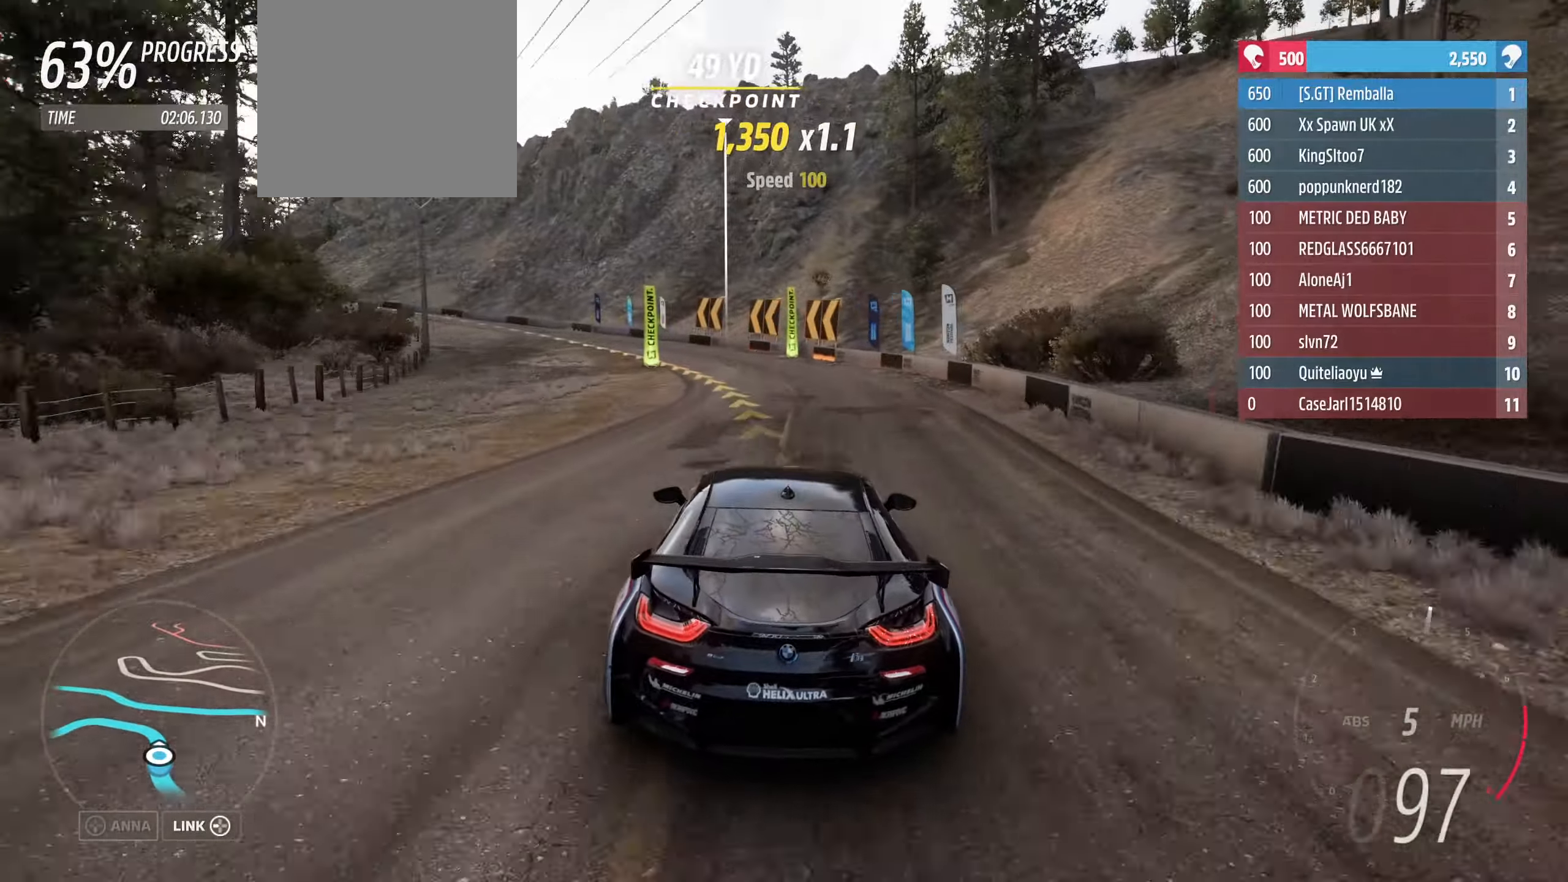
{"buttons": ["R2"], "left_stick": "left", "right_stick": "center", "events": []}
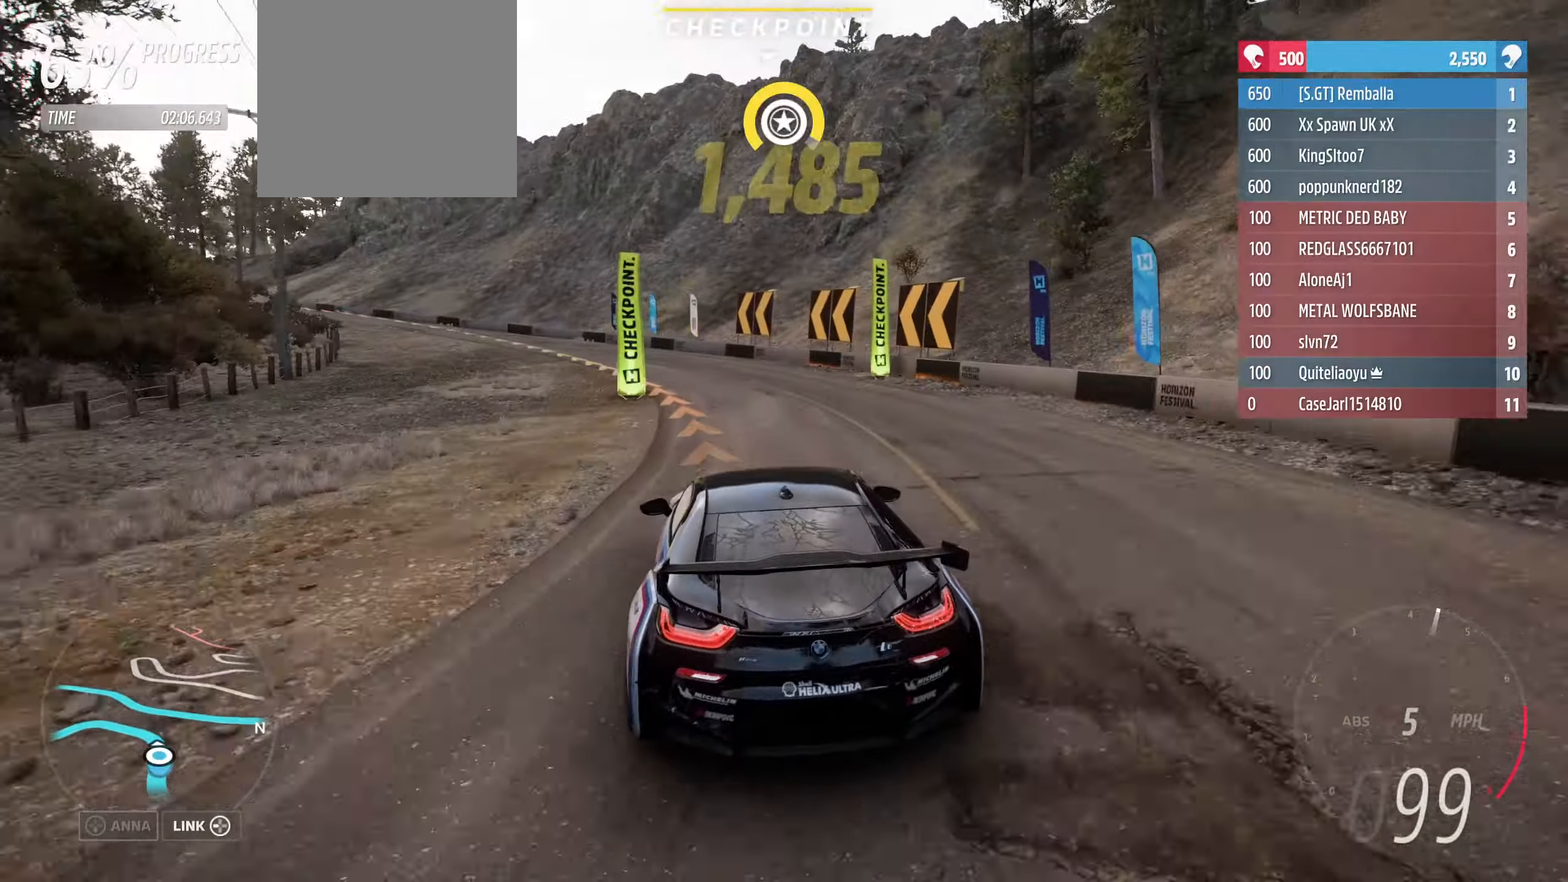
{"buttons": ["R2"], "left_stick": "left", "right_stick": "center", "events": []}
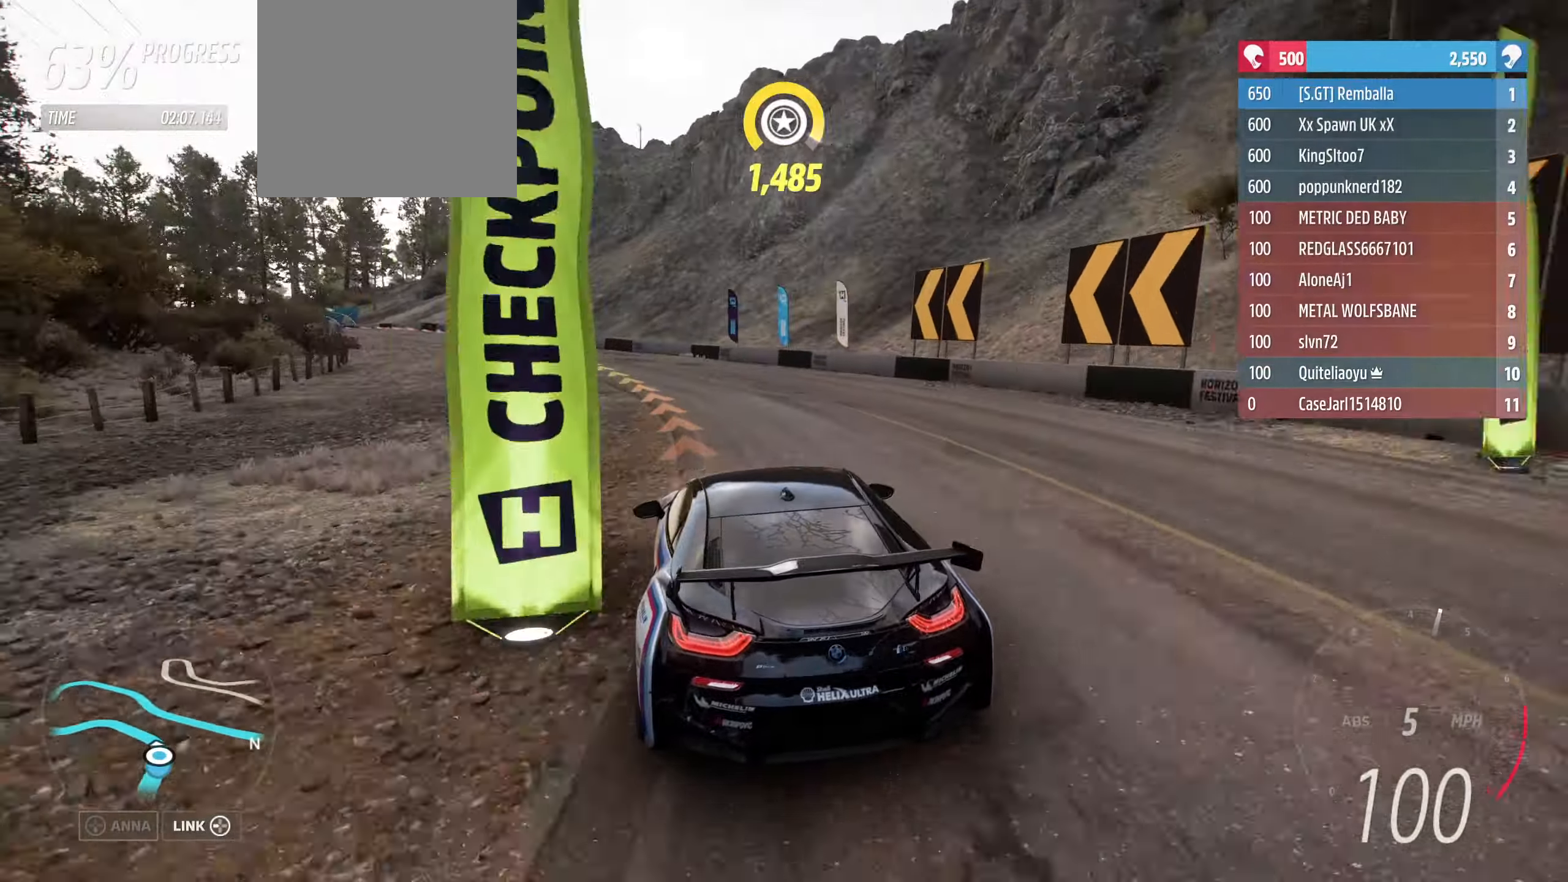
{"buttons": ["R2"], "left_stick": "left", "right_stick": "center", "events": []}
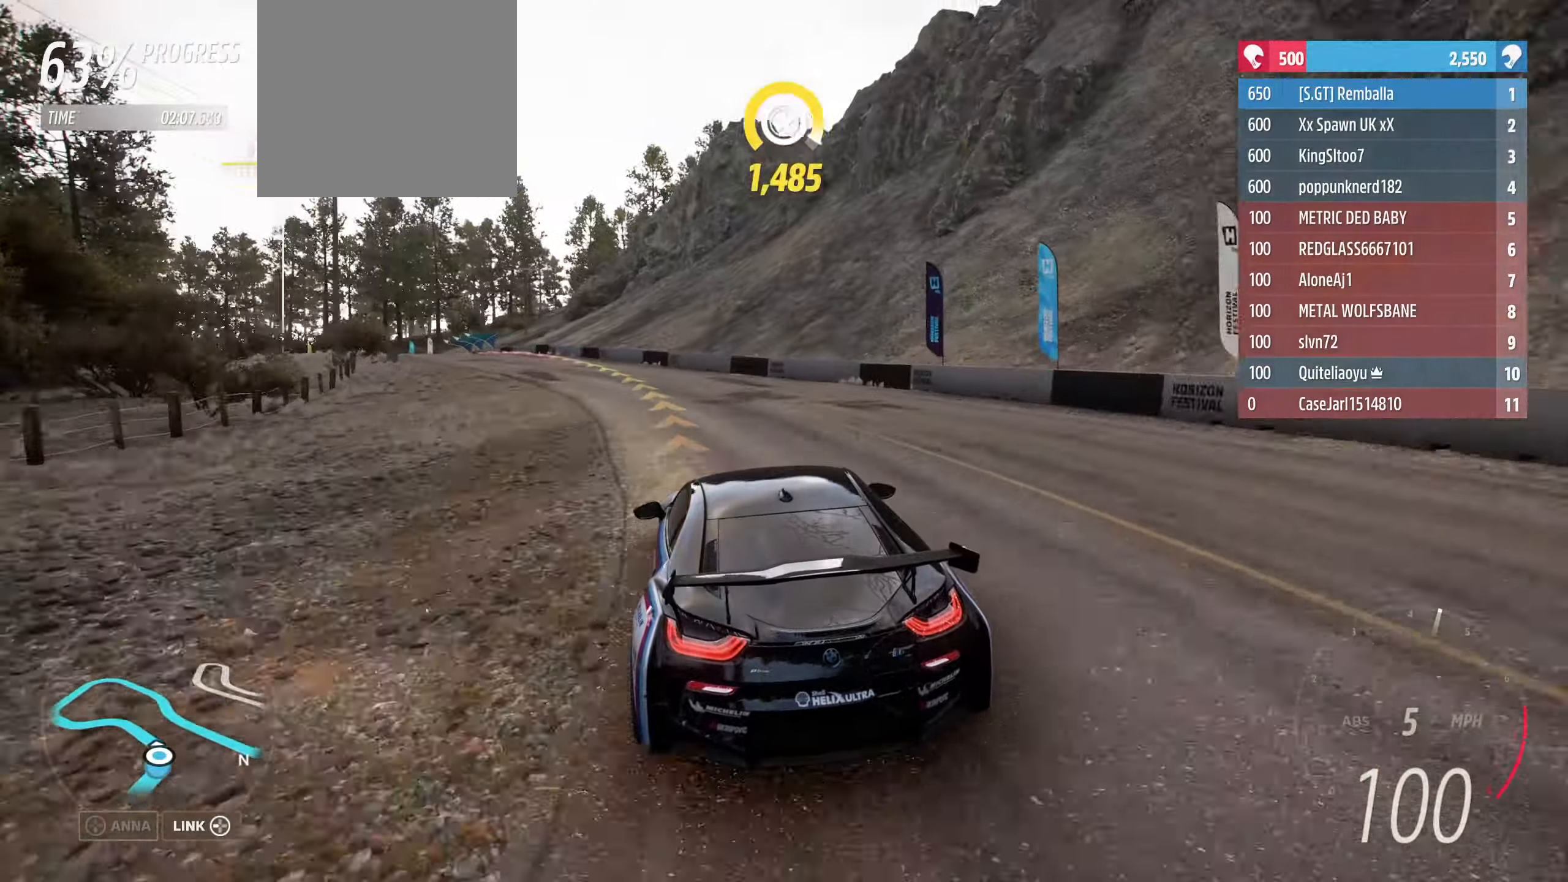
{"buttons": ["R2"], "left_stick": "left", "right_stick": "center", "events": [[333, "R2", "up"], [433, "R2", "down"]]}
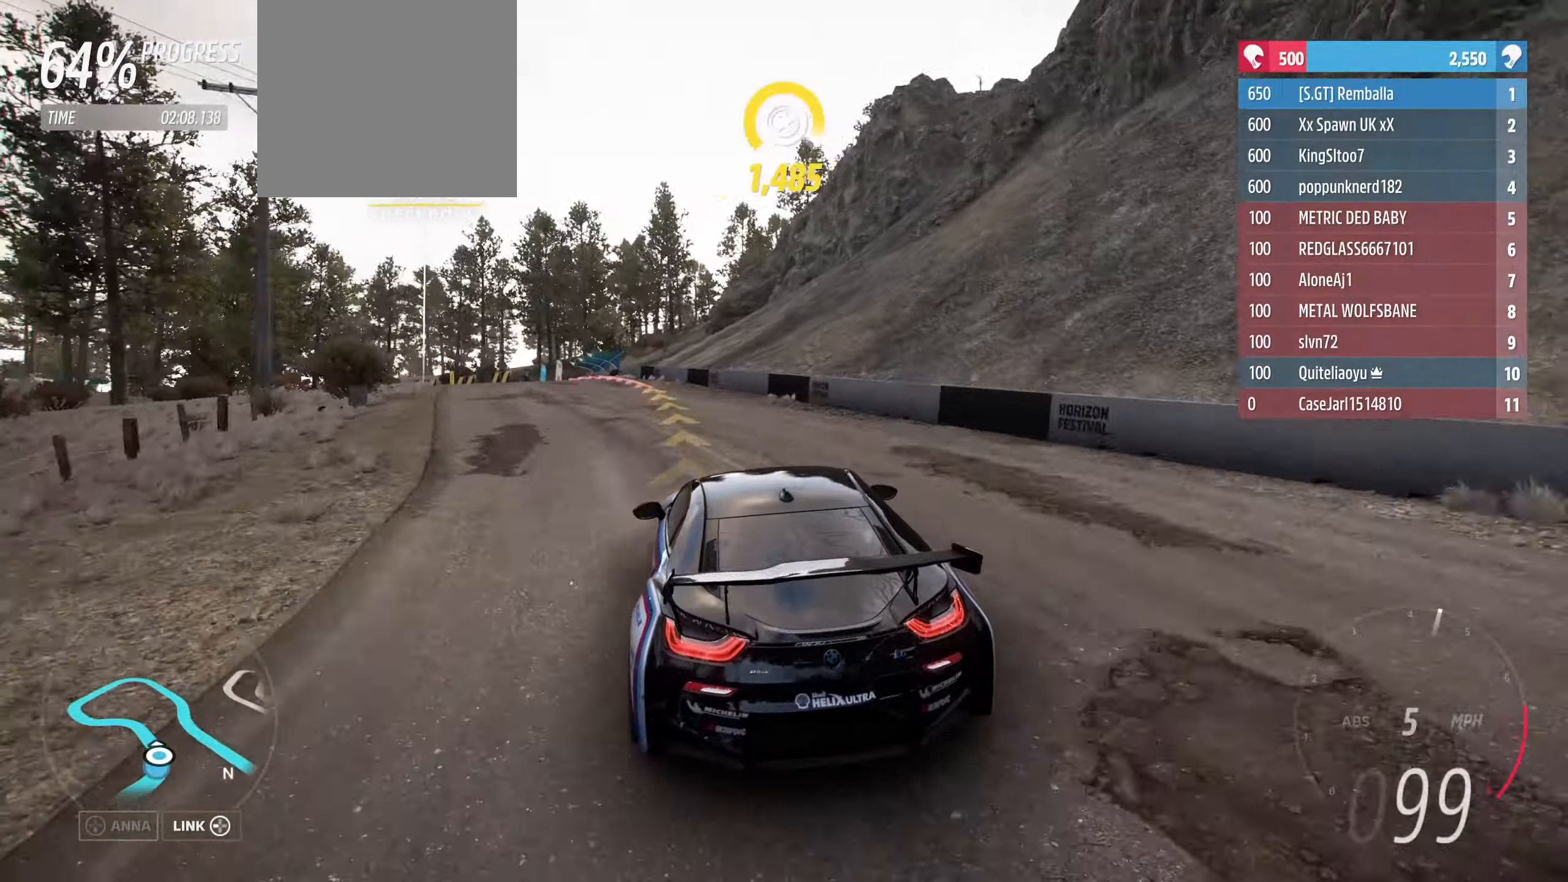
{"buttons": ["L2"], "left_stick": "left", "right_stick": "center", "events": [[434, "L2", "down"], [434, "R2", "up"]]}
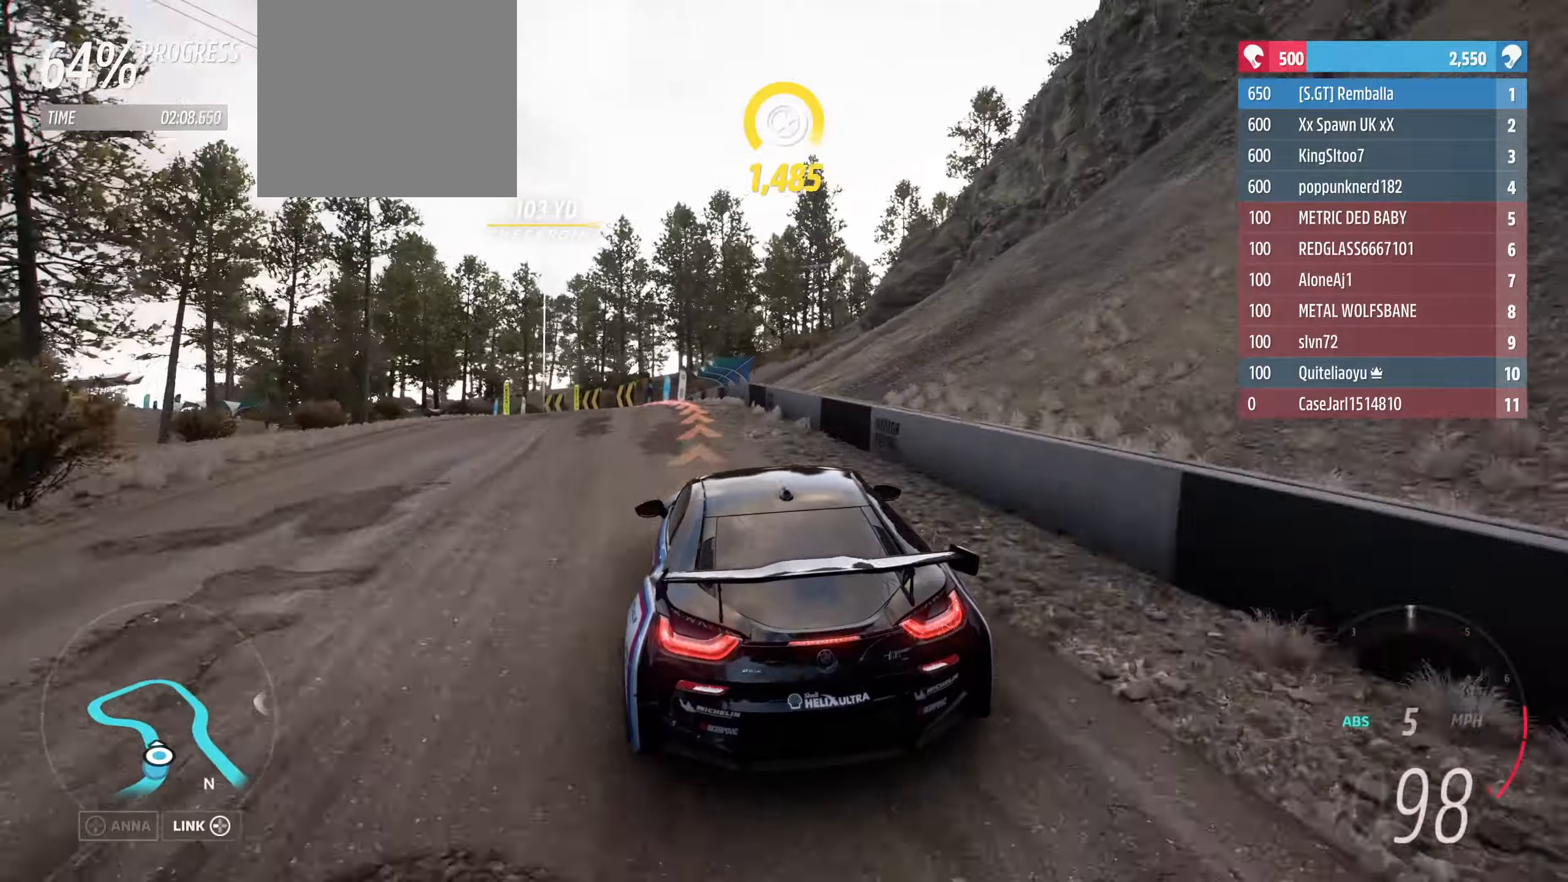
{"buttons": ["L2"], "left_stick": "left", "right_stick": "center", "events": [[67, "L2", "up"], [200, "R2", "down"], [434, "R2", "up"], [467, "L2", "down"]]}
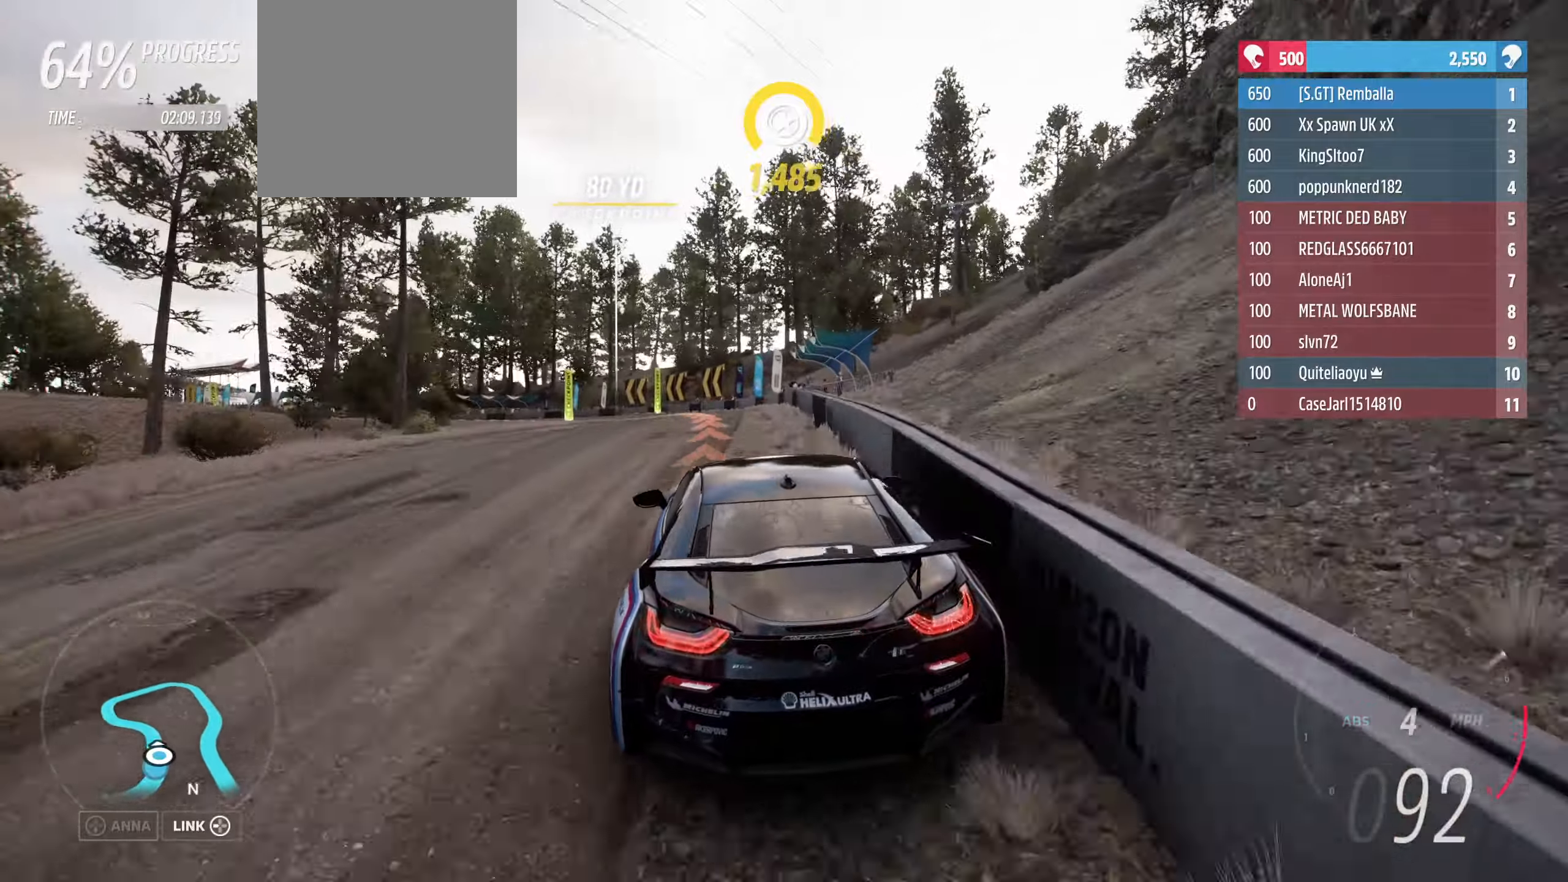
{"buttons": ["R2"], "left_stick": "left", "right_stick": "center", "events": [[100, "L2", "up"], [467, "R2", "down"]]}
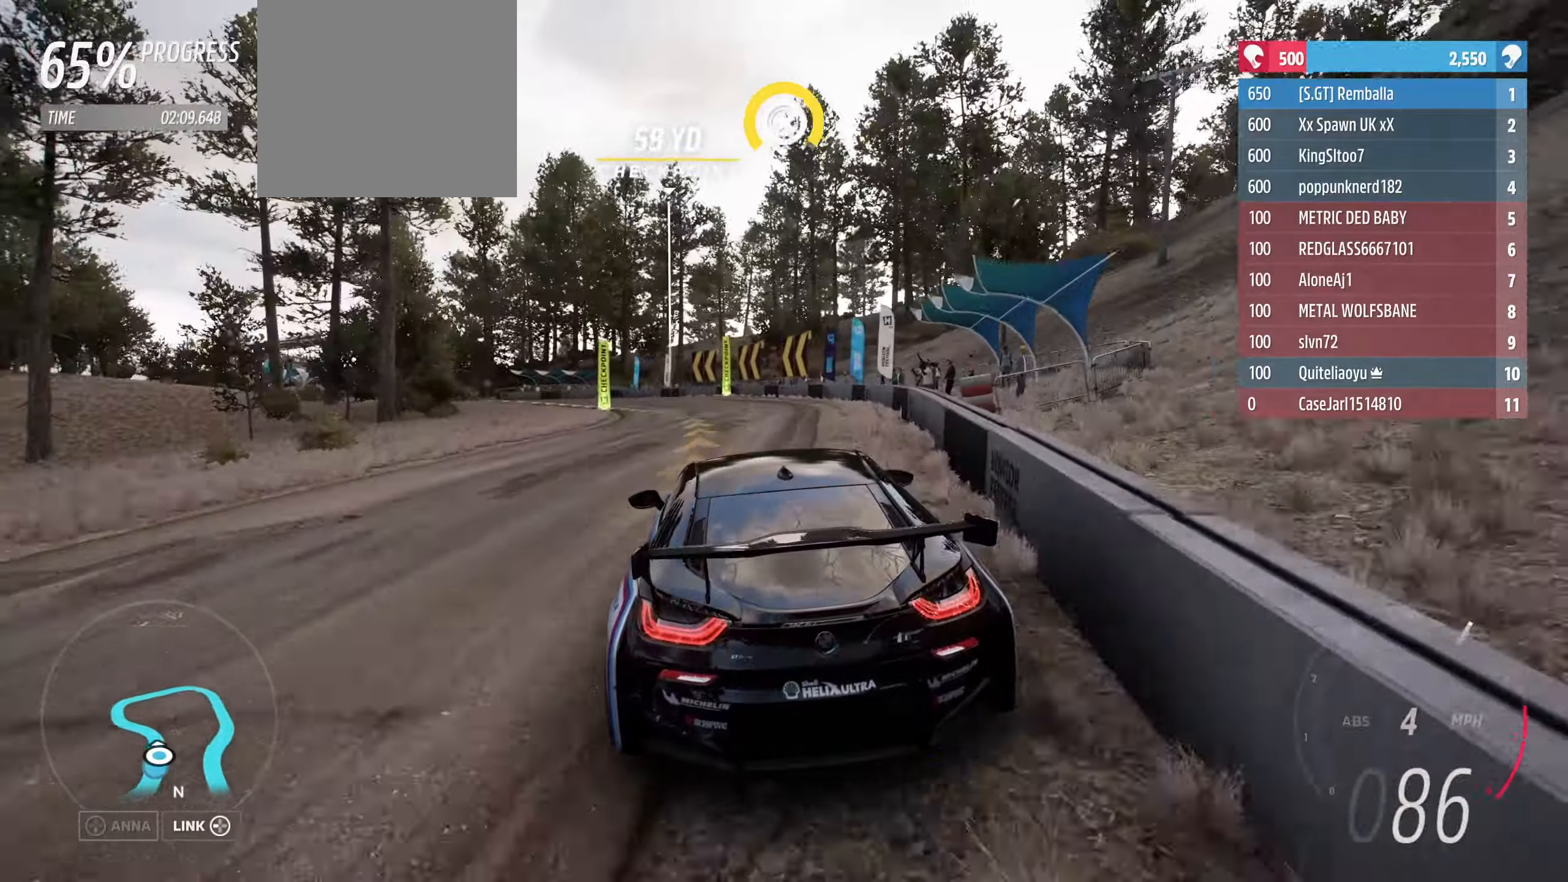
{"buttons": ["R2"], "left_stick": "left", "right_stick": "center", "events": [[100, "R2", "up"], [167, "R2", "down"]]}
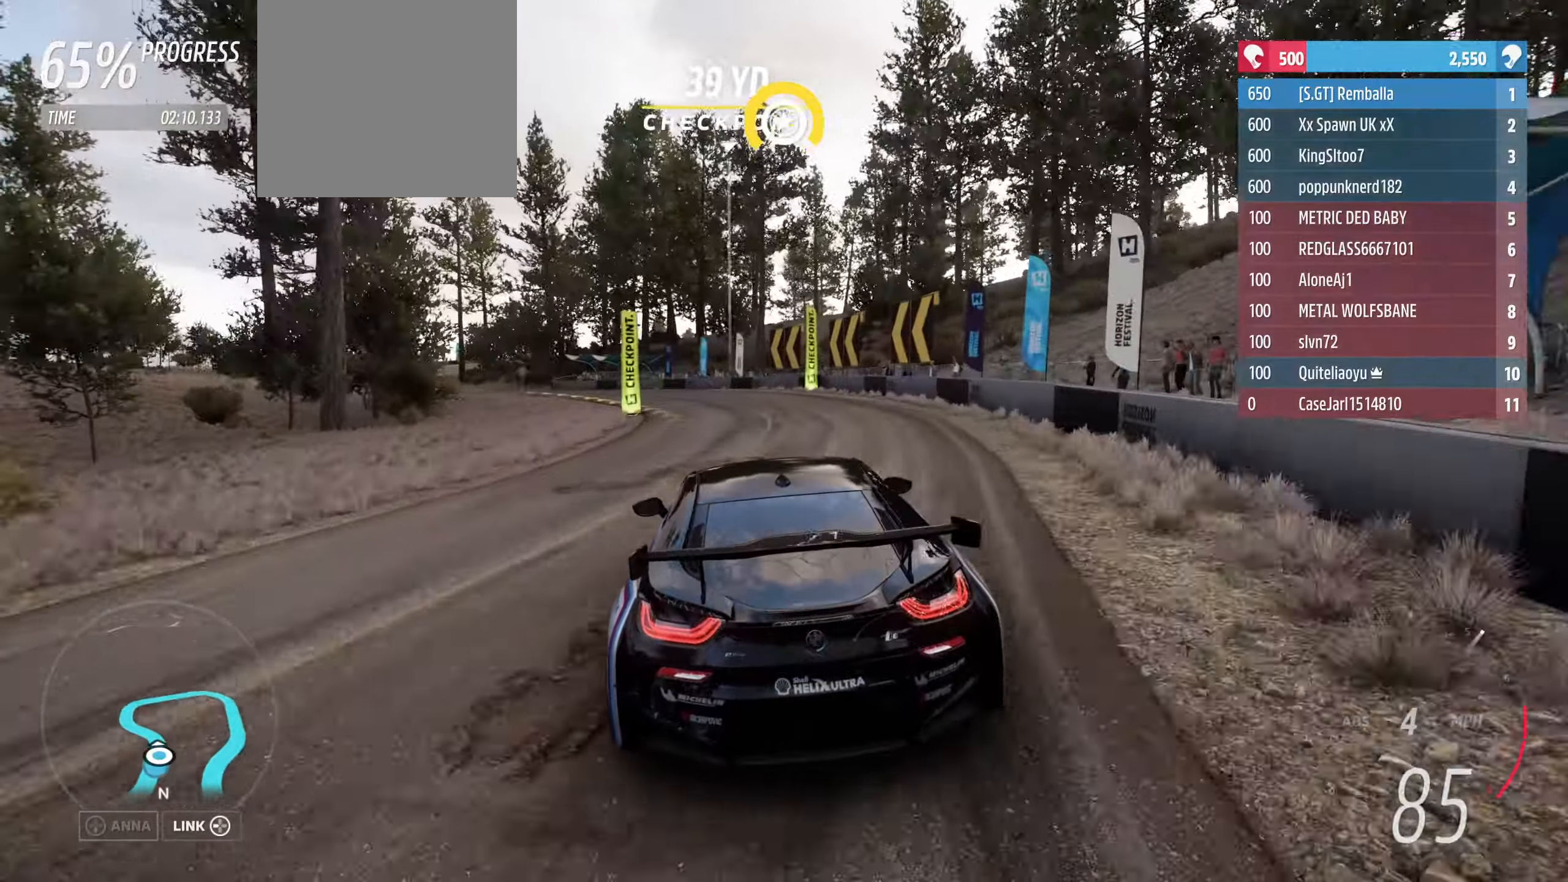
{"buttons": ["R2"], "left_stick": "left", "right_stick": "center", "events": [[234, "R2", "up"], [334, "R2", "down"]]}
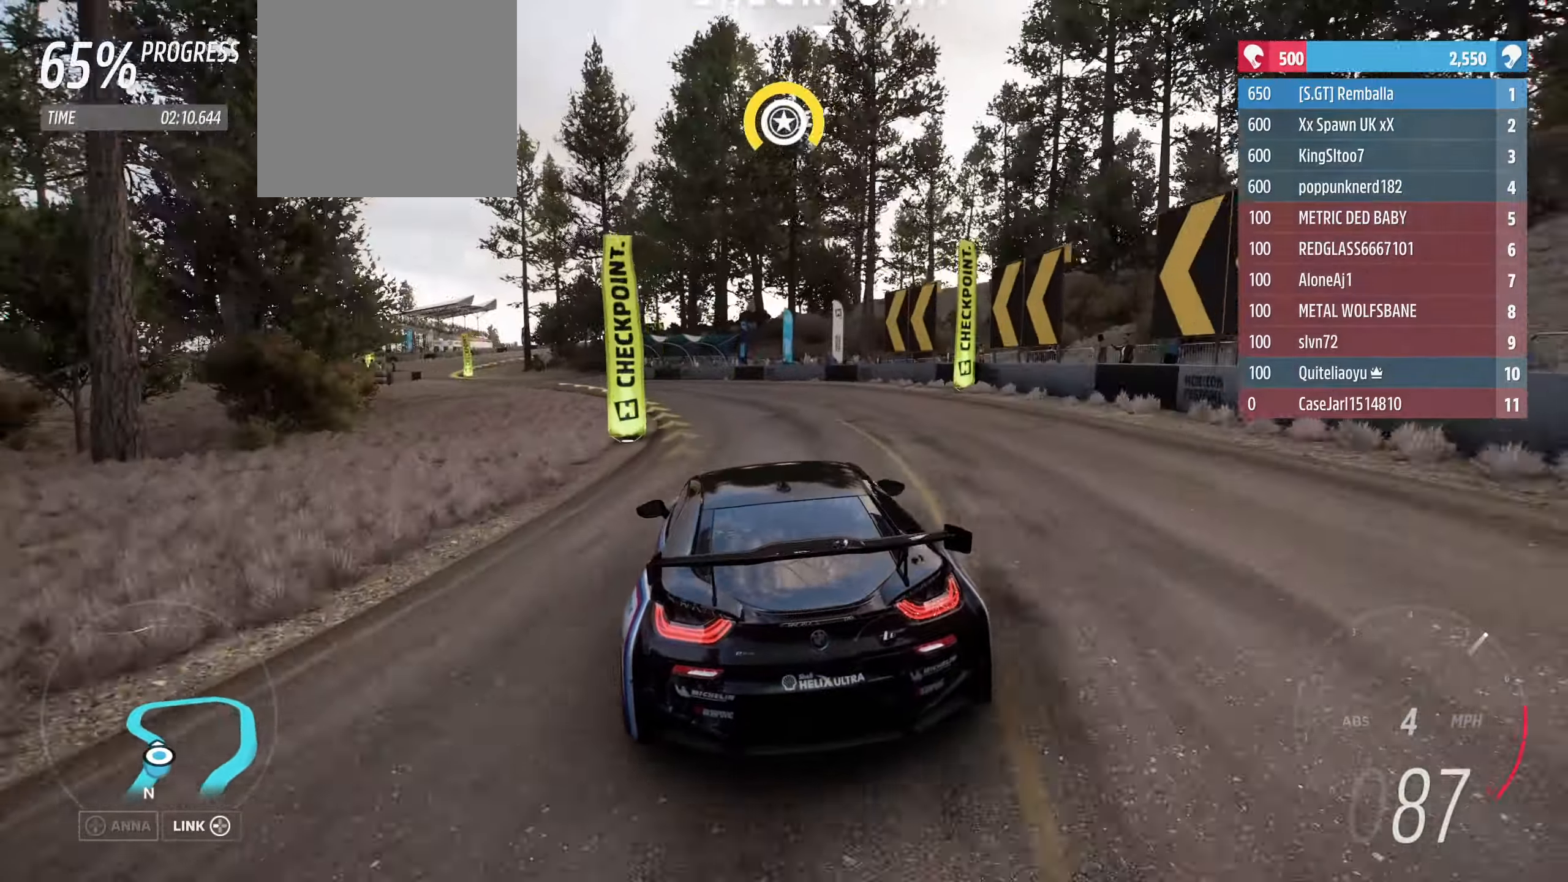
{"buttons": ["R2"], "left_stick": "left", "right_stick": "center", "events": []}
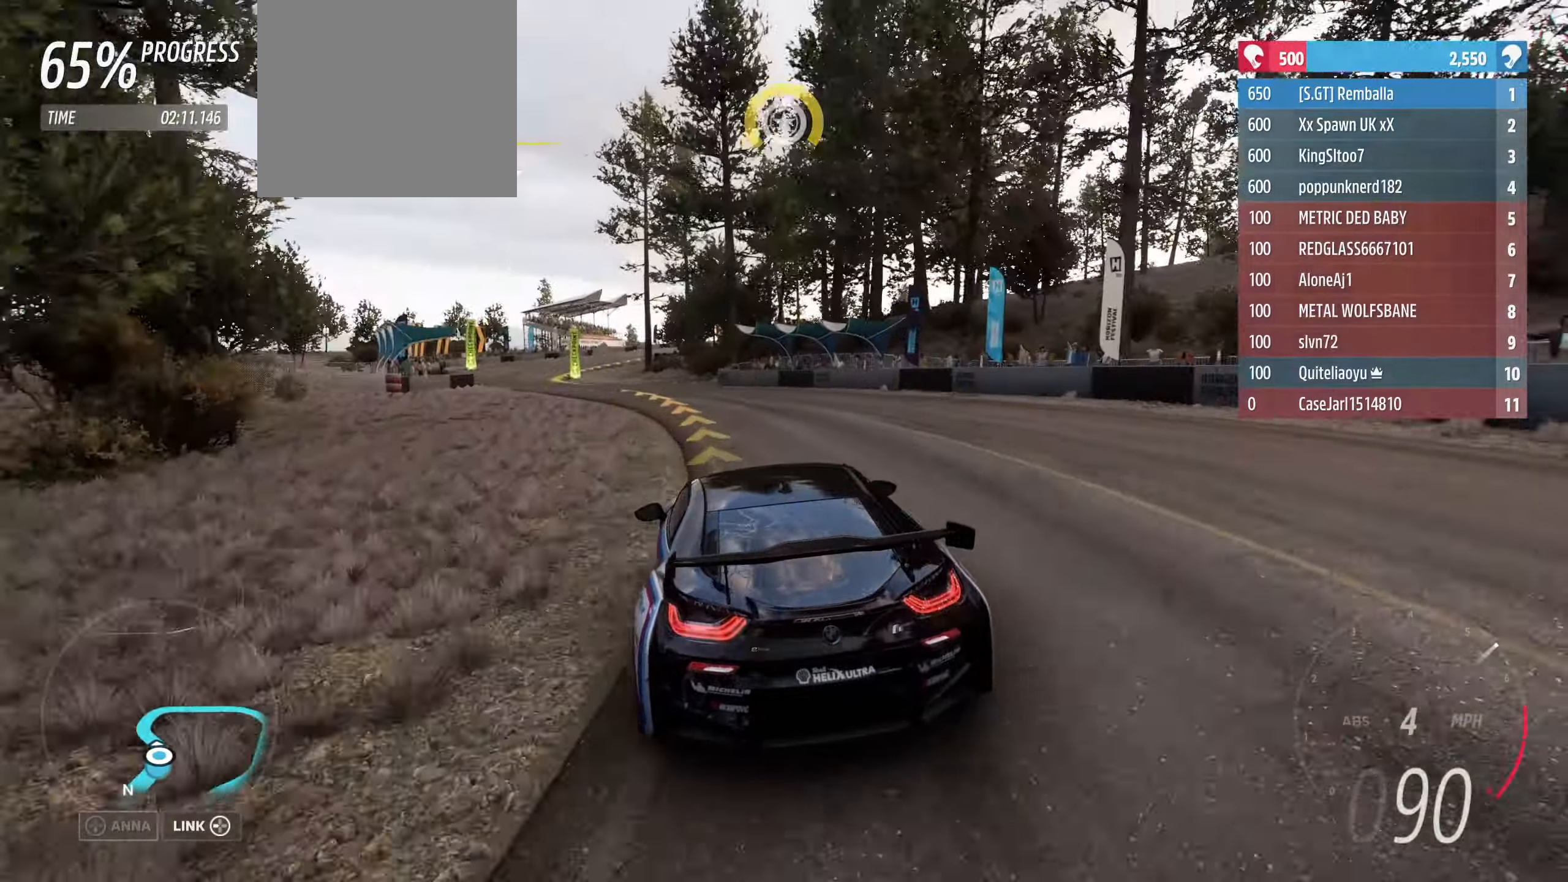
{"buttons": ["R2"], "left_stick": "left", "right_stick": "center", "events": []}
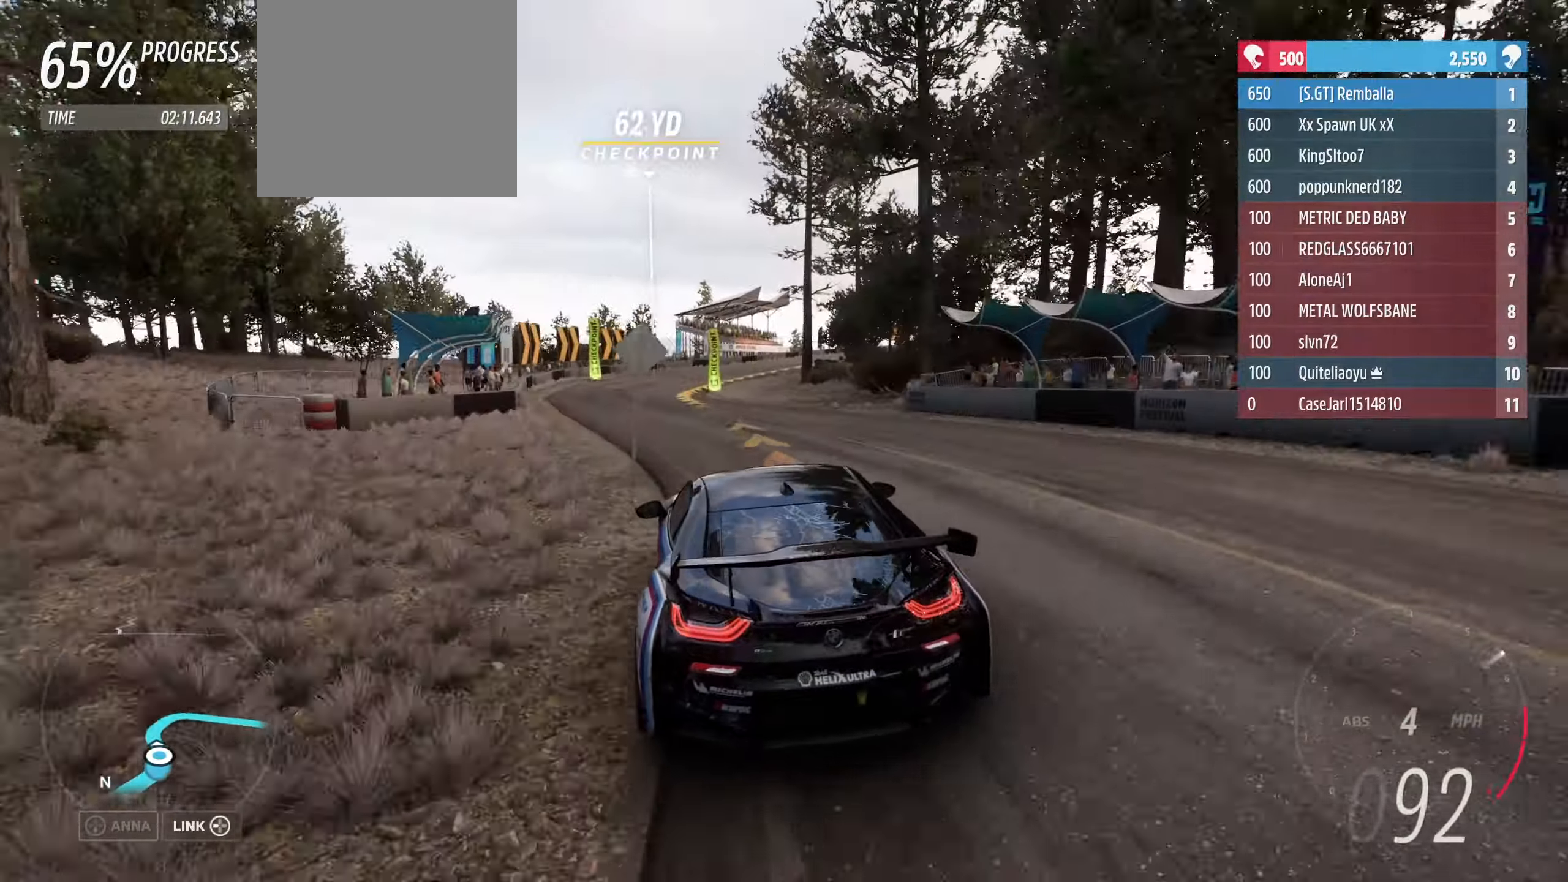
{"buttons": ["R2"], "left_stick": "right", "right_stick": "center", "events": [[34, "left_stick", "center"], [467, "left_stick", "right"]]}